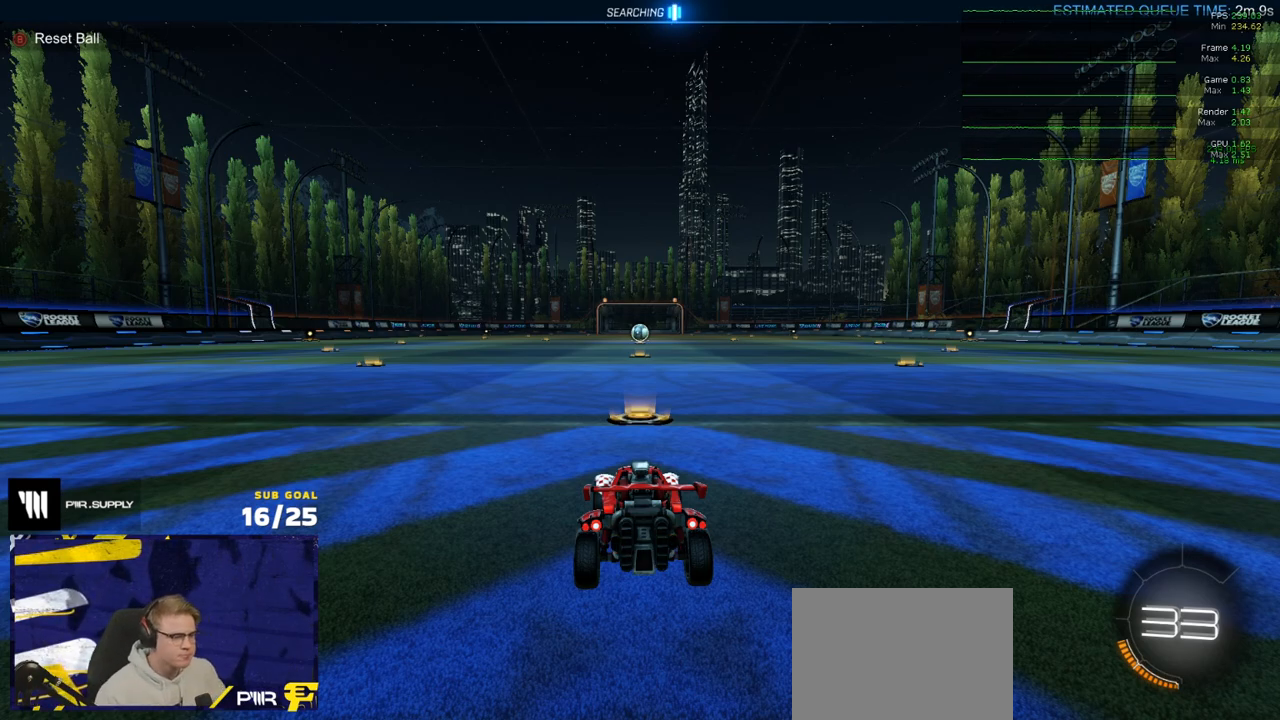
Gameplay with a controller (Xbox layout); each line is a JSON object with the inputs held at the frame after it. "events" lists button and stick changes between this image and that frame as [ms after this image, input, new state], when the widget could be followed in between.
{"buttons": ["R2"], "left_stick": "left", "right_stick": "center", "events": [[233, "SELECT", "down"], [283, "SELECT", "up"], [300, "left_stick", "left"], [317, "R2", "down"]]}
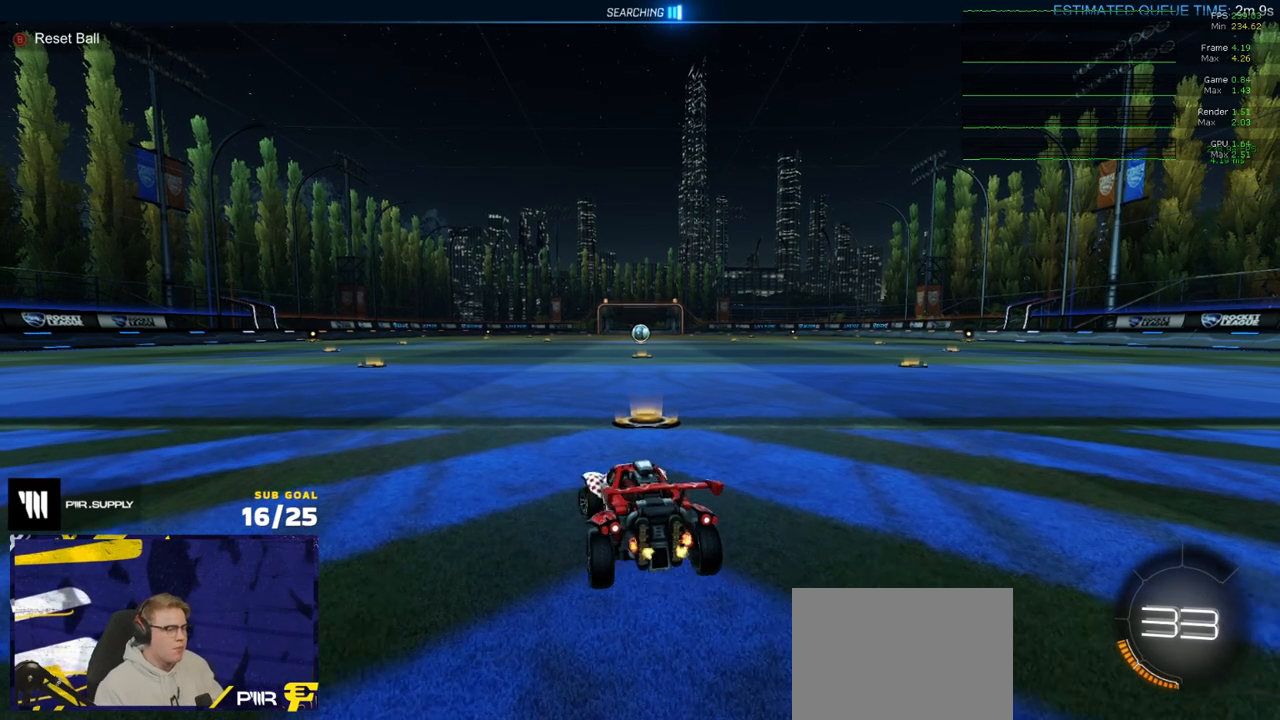
{"buttons": ["R1", "R2"], "left_stick": "left", "right_stick": "center", "events": [[17, "left_stick", "center"], [167, "Y", "down"], [233, "Y", "up"], [267, "R1", "down"], [500, "left_stick", "left"]]}
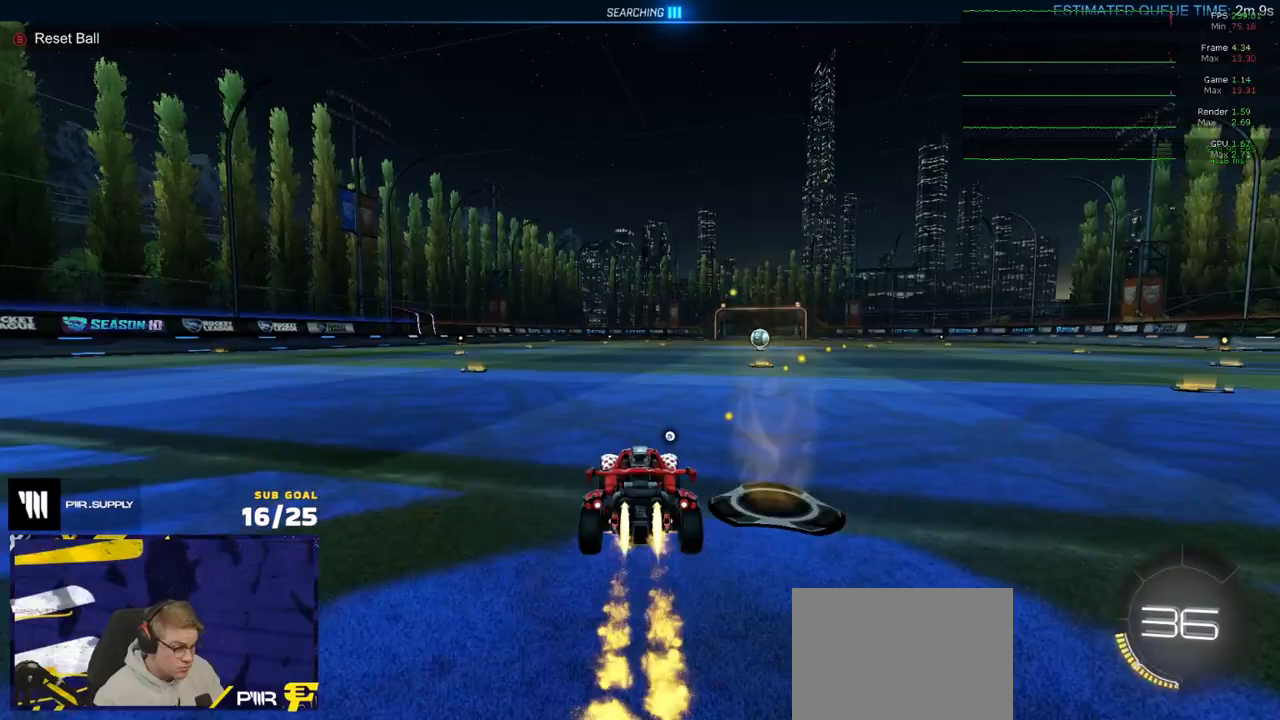
{"buttons": ["L1", "R1", "R2"], "left_stick": "left", "right_stick": "center", "events": [[17, "A", "down"], [50, "L1", "down"], [67, "A", "up"], [117, "A", "down"], [150, "left_stick", "down-left"], [217, "A", "up"], [367, "left_stick", "left"]]}
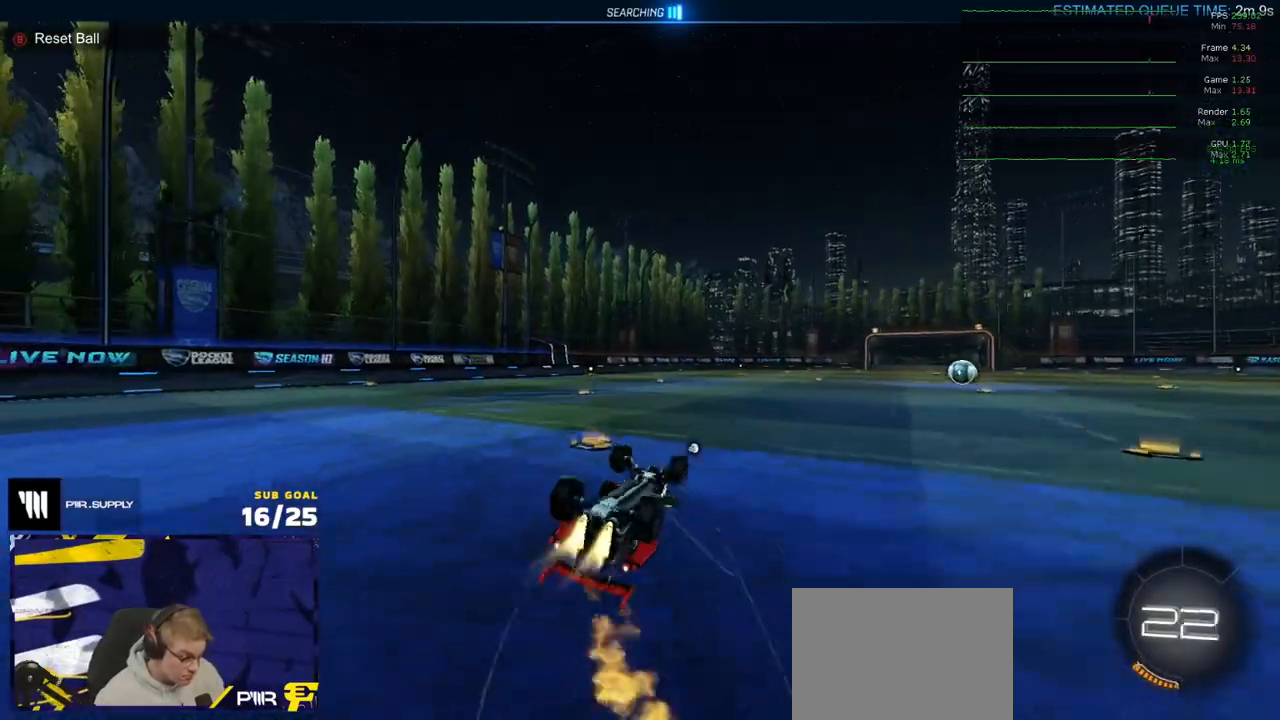
{"buttons": [], "left_stick": "center", "right_stick": "center", "events": [[200, "R1", "up"], [250, "DPAD_UP", "down"], [250, "R2", "up"], [317, "DPAD_UP", "up"], [333, "L1", "up"], [500, "left_stick", "center"]]}
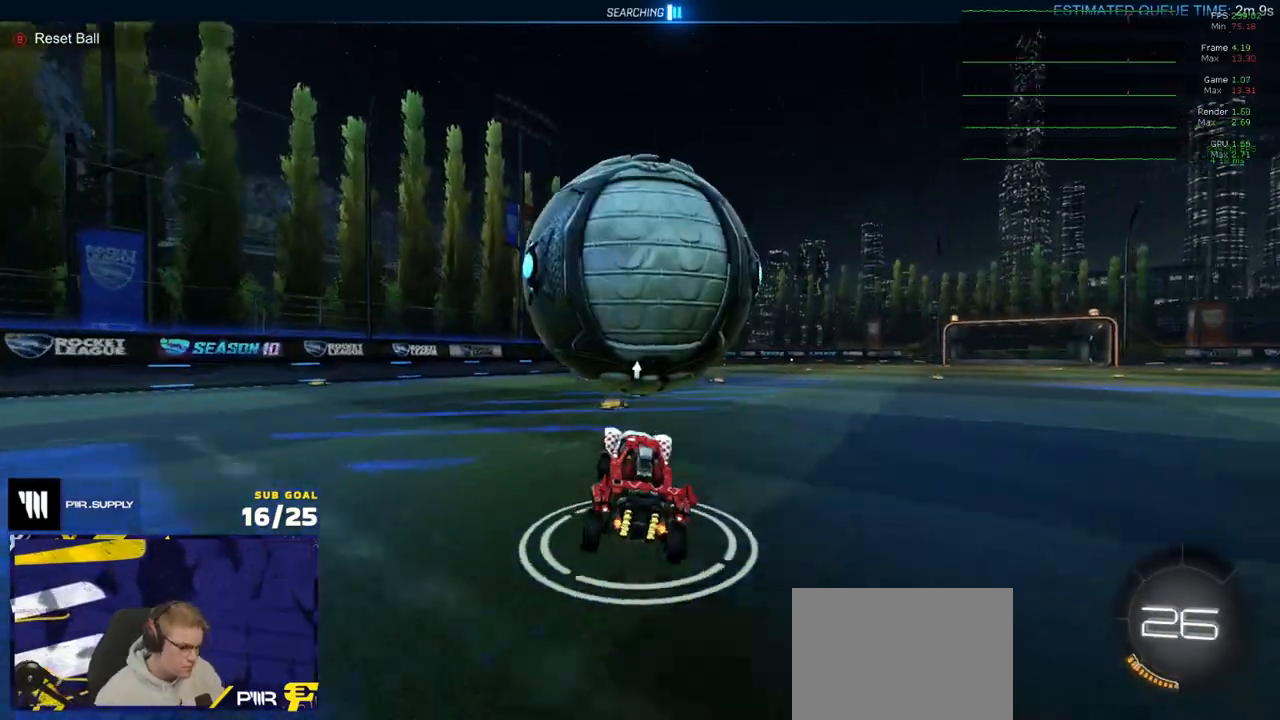
{"buttons": ["R2"], "left_stick": "center", "right_stick": "center", "events": [[50, "R2", "down"], [217, "left_stick", "right"], [317, "A", "down"], [350, "A", "up"], [350, "left_stick", "down-left"], [500, "left_stick", "center"]]}
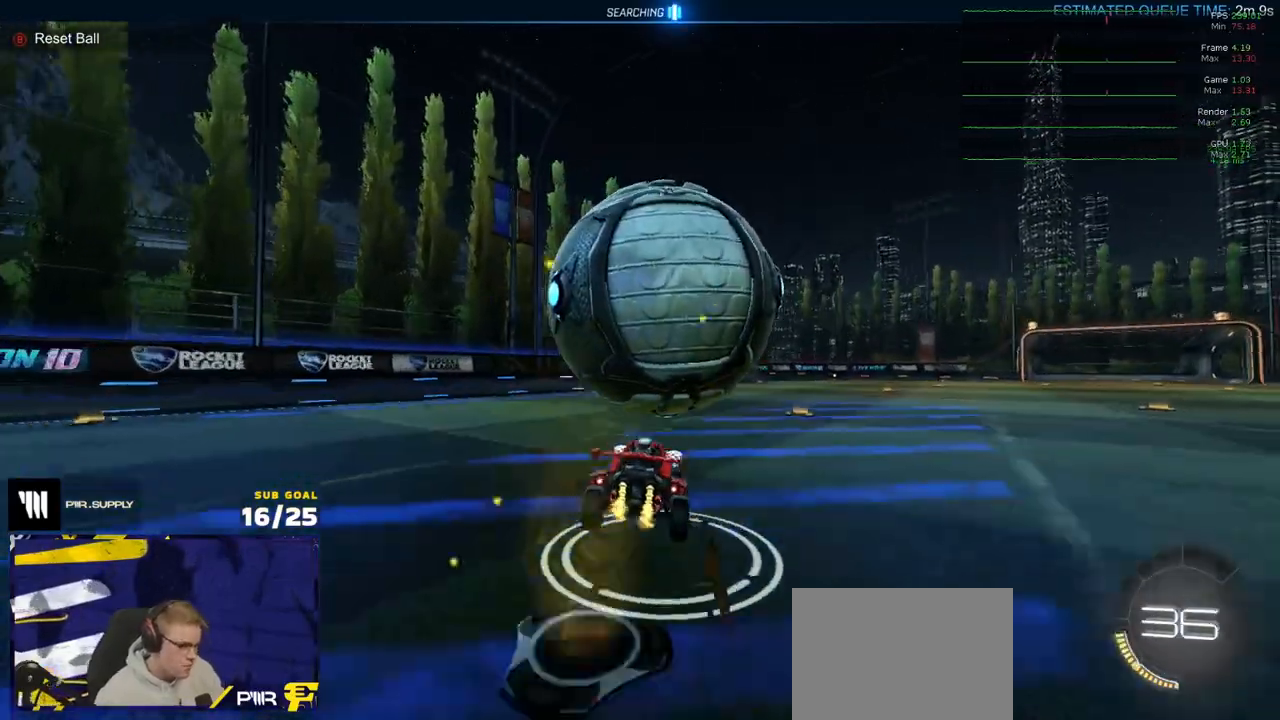
{"buttons": ["X", "L1"], "left_stick": "down-left", "right_stick": "center", "events": [[117, "X", "down"], [233, "R2", "up"], [233, "left_stick", "up"], [300, "L1", "down"], [317, "left_stick", "up-left"], [450, "left_stick", "down-left"]]}
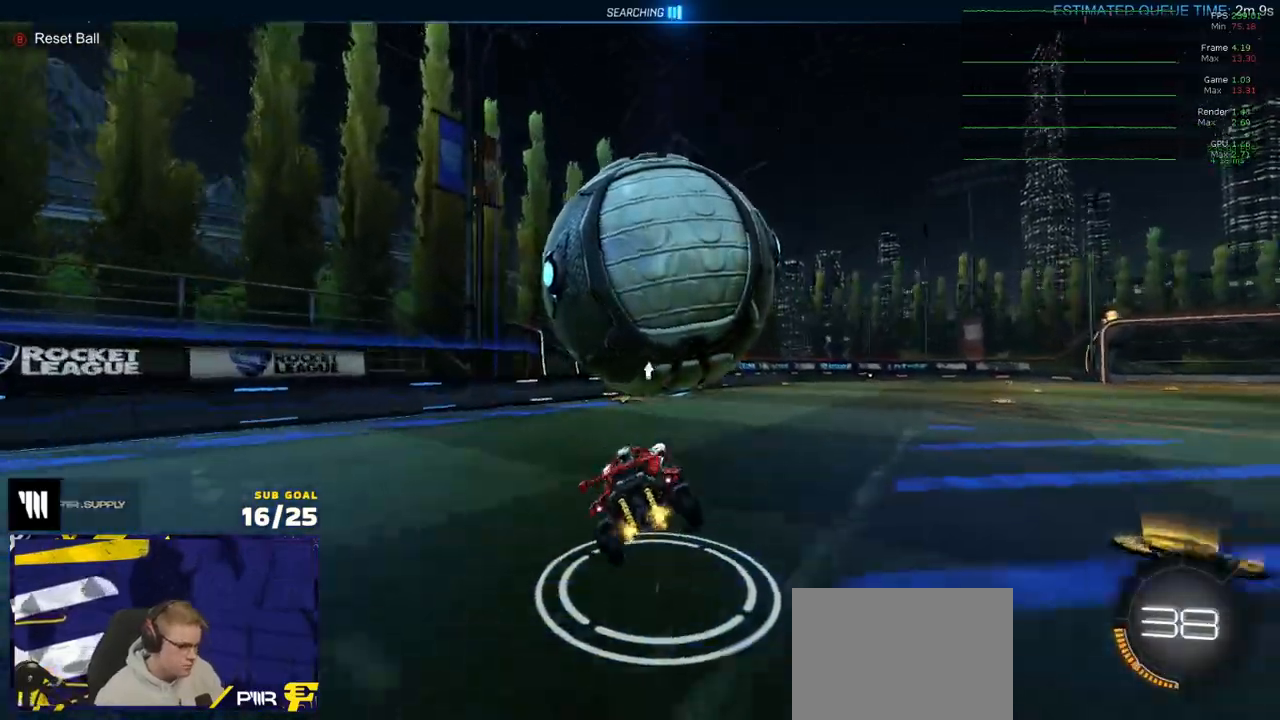
{"buttons": [], "left_stick": "left", "right_stick": "center", "events": [[33, "L1", "up"], [33, "left_stick", "right"], [67, "X", "up"], [83, "L2", "down"], [217, "A", "down"], [233, "L2", "up"], [317, "A", "up"], [333, "R1", "down"], [333, "left_stick", "left"], [367, "R1", "up"], [383, "R1", "down"], [400, "R2", "down"], [483, "R1", "up"], [483, "R2", "up"]]}
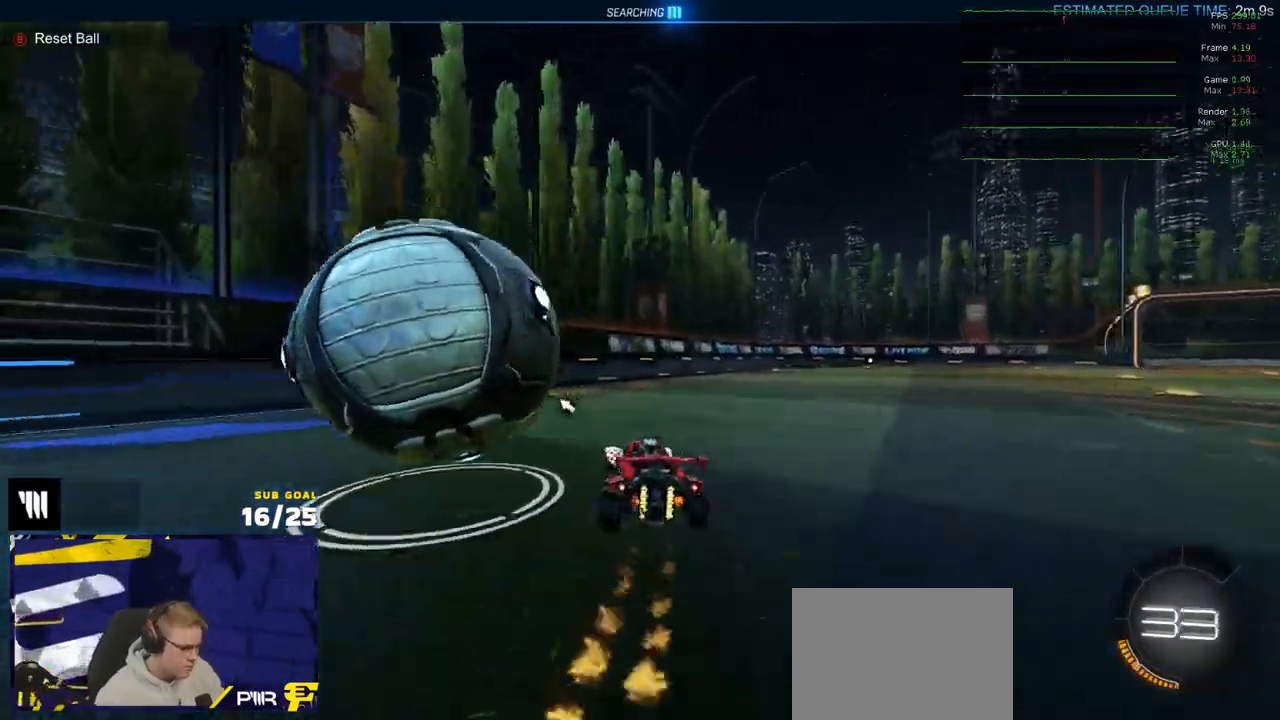
{"buttons": ["R1", "R2"], "left_stick": "center", "right_stick": "center", "events": [[133, "R2", "down"], [300, "left_stick", "right"], [367, "left_stick", "center"], [400, "R1", "down"]]}
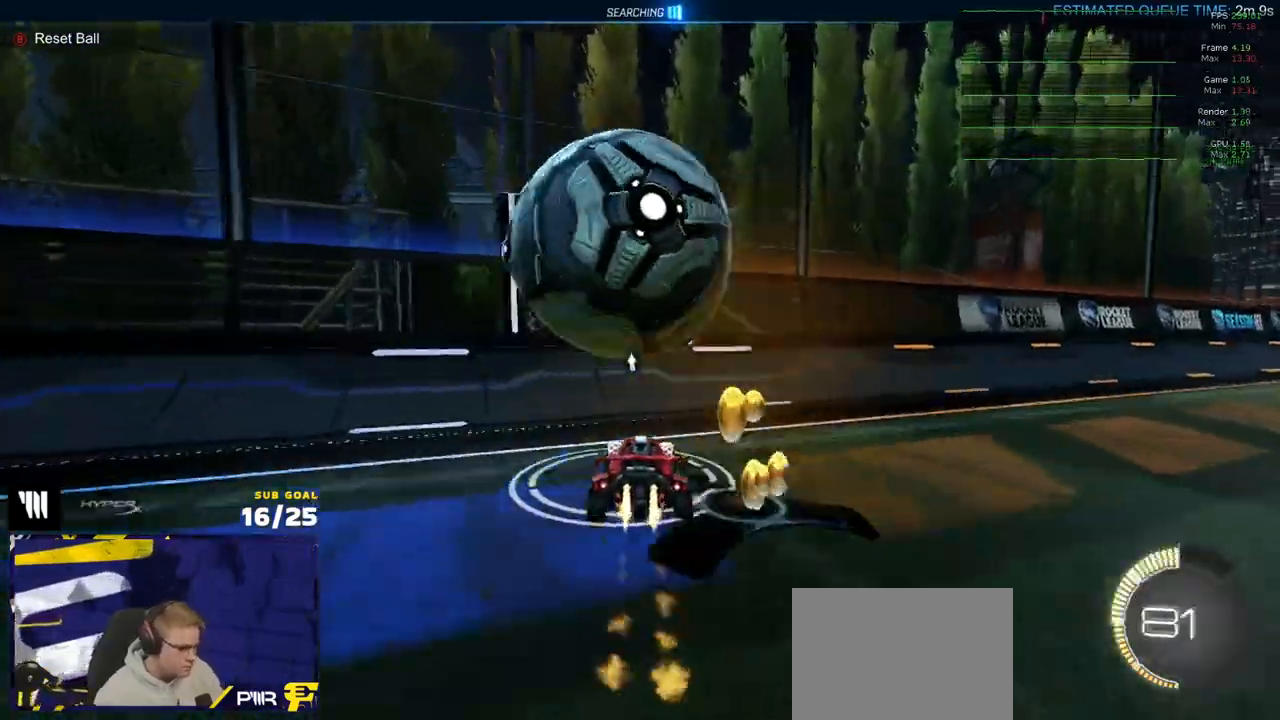
{"buttons": ["R1", "R2"], "left_stick": "center", "right_stick": "center", "events": [[17, "left_stick", "right"], [133, "A", "down"], [217, "left_stick", "center"], [233, "A", "up"], [300, "Y", "down"], [383, "Y", "up"]]}
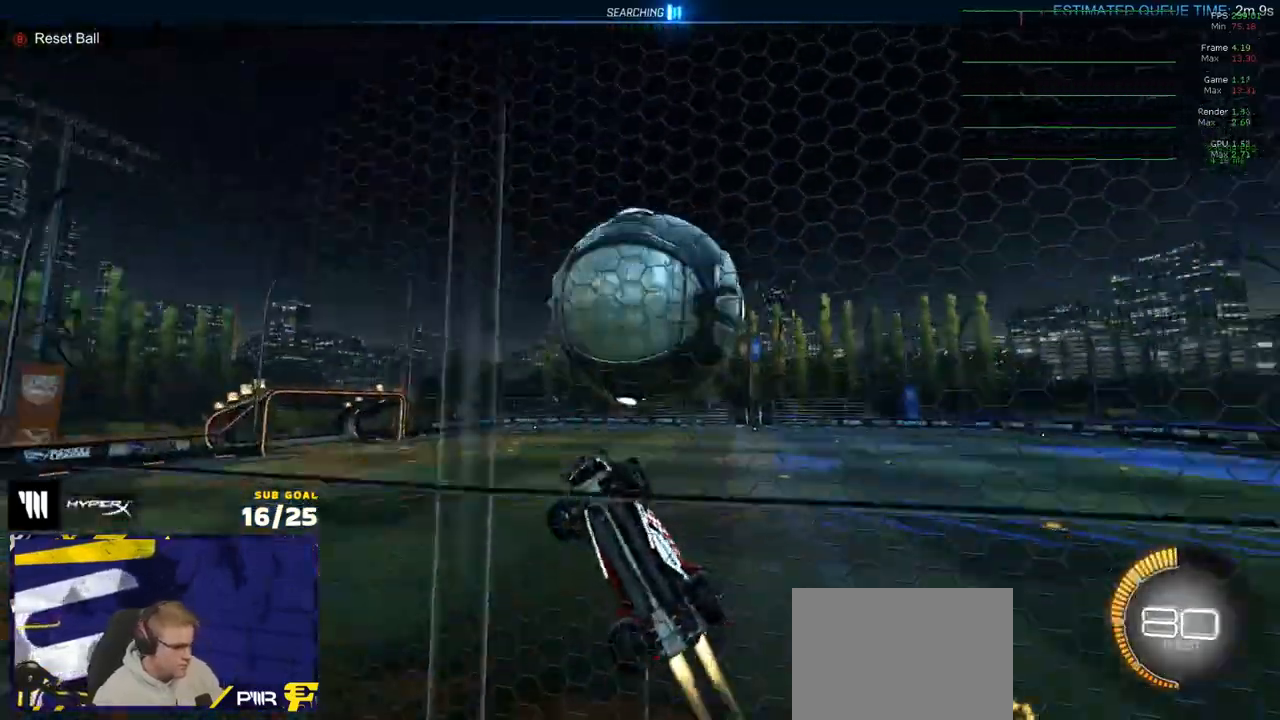
{"buttons": ["A", "R2"], "left_stick": "down", "right_stick": "center", "events": [[50, "R1", "up"], [83, "R2", "up"], [150, "R2", "down"], [300, "R1", "down"], [350, "R1", "up"], [417, "A", "down"], [450, "left_stick", "down"]]}
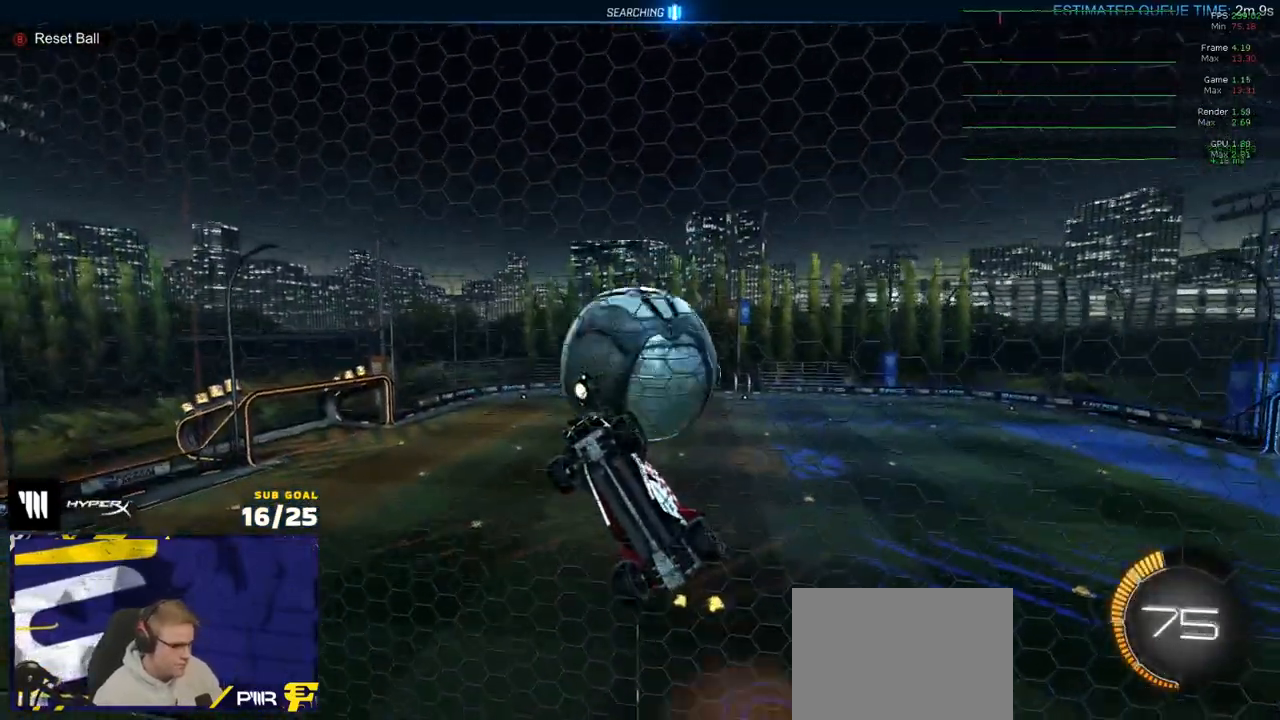
{"buttons": ["X", "R2", "L3"], "left_stick": "up", "right_stick": "center", "events": [[67, "A", "up"], [117, "A", "down"], [117, "left_stick", "center"], [233, "A", "up"], [267, "left_stick", "down-left"], [283, "R1", "down"], [300, "X", "down"], [317, "L3", "down"], [383, "left_stick", "up-right"], [400, "X", "up"], [433, "left_stick", "up"], [450, "X", "down"], [467, "R1", "up"]]}
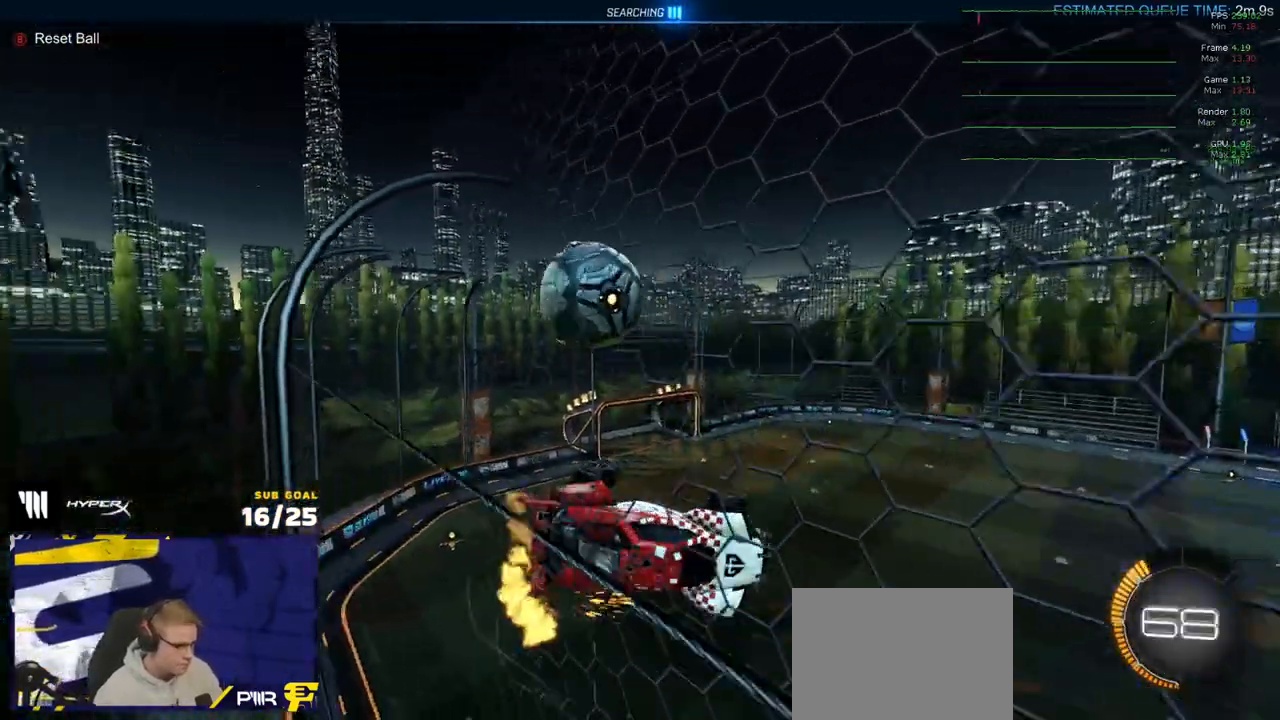
{"buttons": ["R1"], "left_stick": "up-left", "right_stick": "center", "events": [[17, "left_stick", "up-left"], [133, "L3", "up"], [267, "X", "up"], [283, "R1", "down"], [283, "R2", "up"], [400, "Y", "down"], [500, "Y", "up"]]}
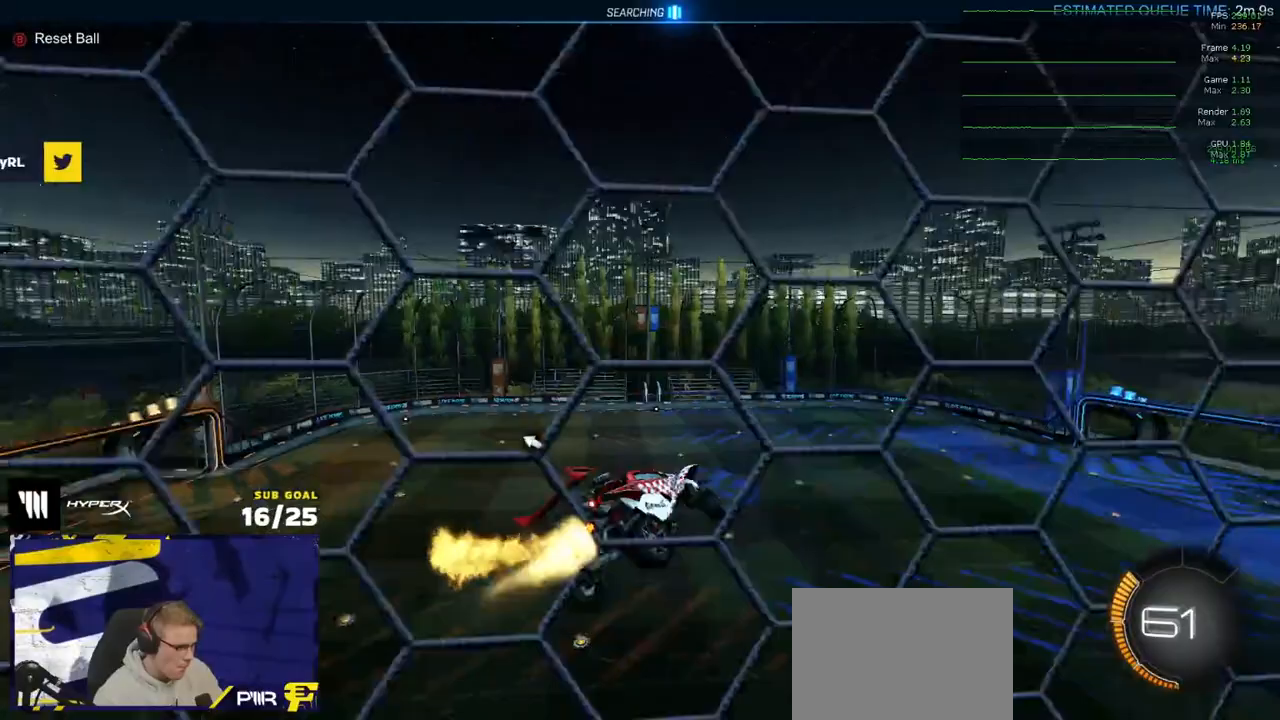
{"buttons": ["L1", "R1", "R2"], "left_stick": "up-left", "right_stick": "center", "events": [[33, "R2", "down"], [83, "Y", "down"], [150, "Y", "up"], [333, "L1", "down"]]}
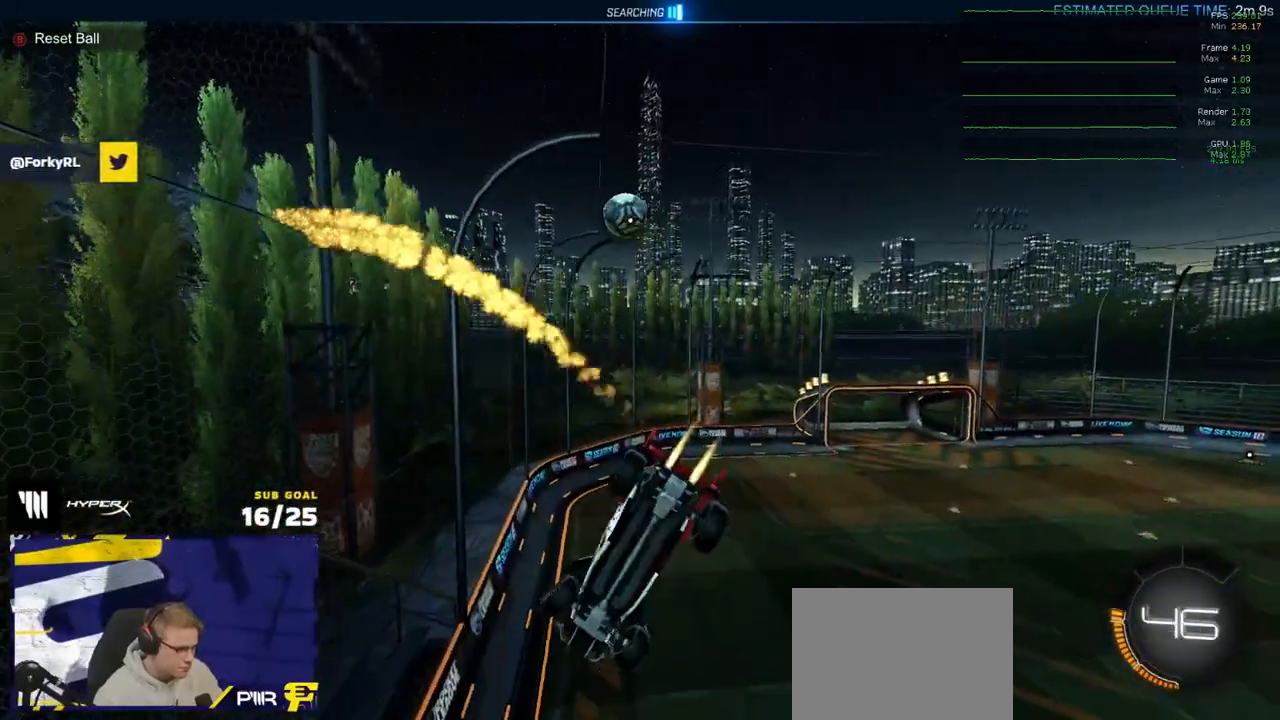
{"buttons": ["L1", "R1"], "left_stick": "down-left", "right_stick": "center", "events": [[33, "R2", "up"], [383, "left_stick", "down-left"]]}
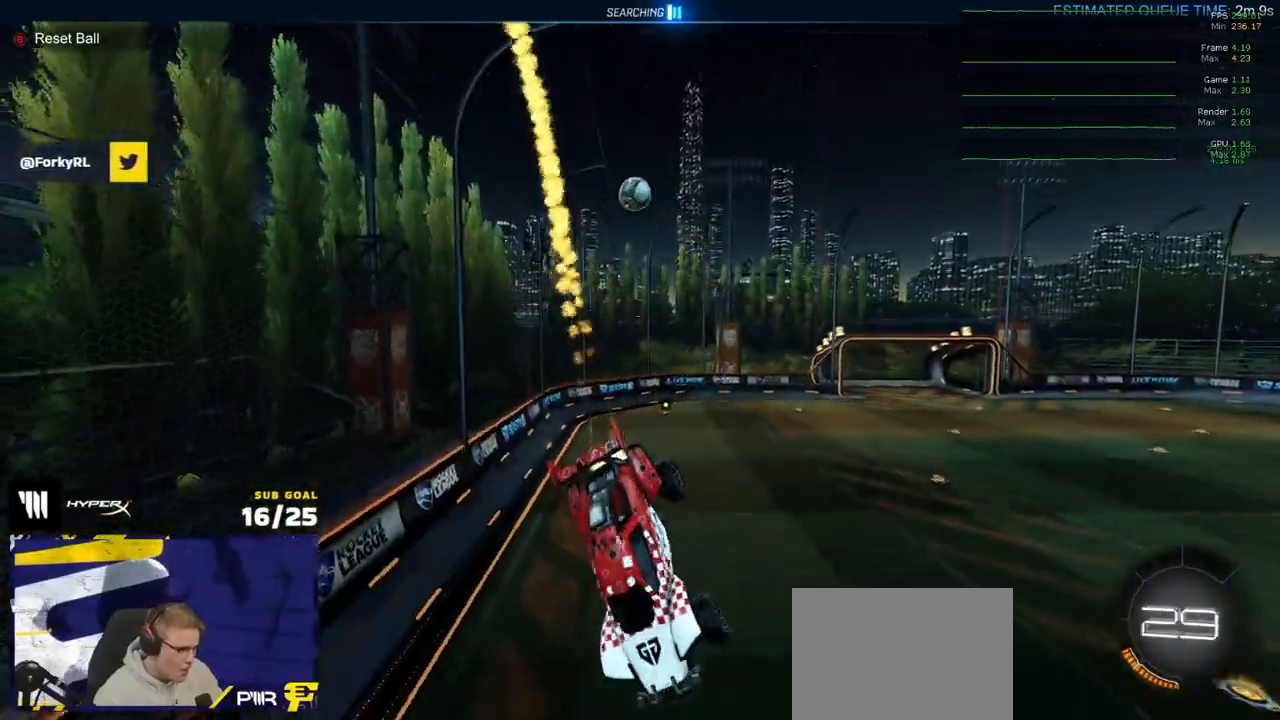
{"buttons": ["L1", "R1"], "left_stick": "up-left", "right_stick": "center", "events": [[33, "L1", "up"], [33, "R2", "down"], [67, "Y", "down"], [133, "left_stick", "down"], [183, "Y", "up"], [433, "A", "down"], [433, "left_stick", "up-left"], [450, "L1", "down"], [483, "A", "up"], [500, "R2", "up"]]}
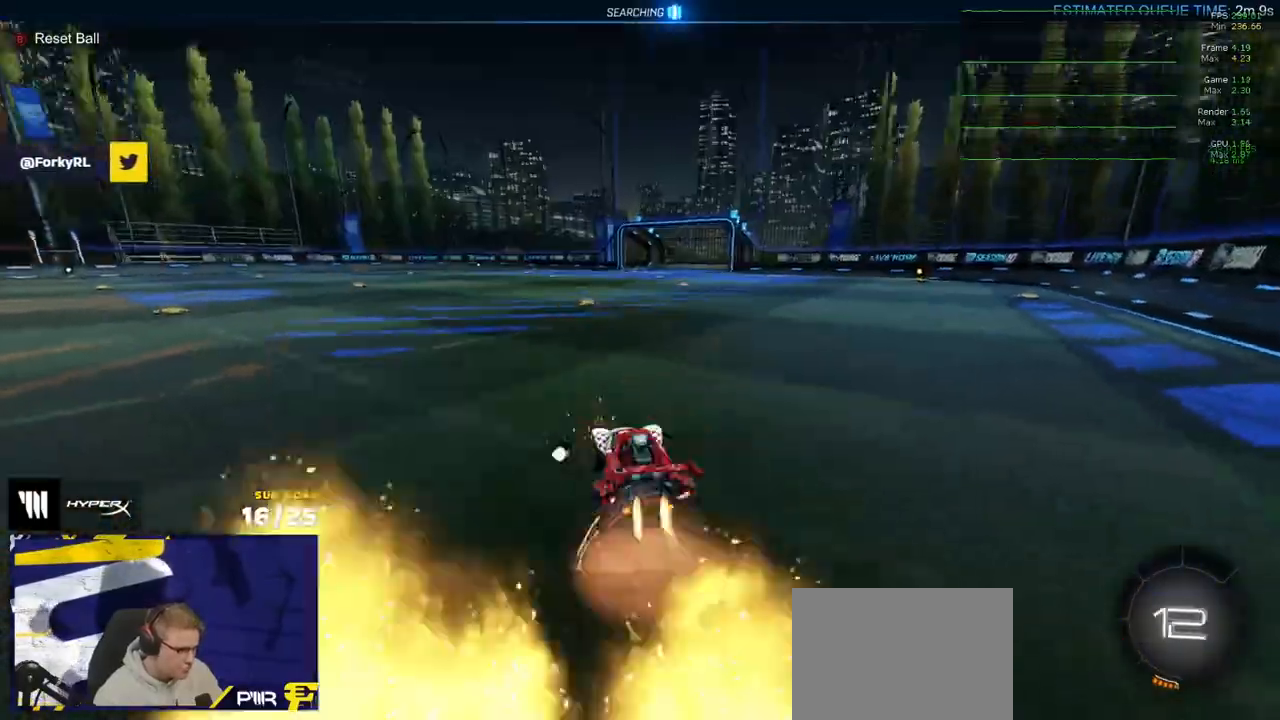
{"buttons": ["L1", "DPAD_UP"], "left_stick": "down-left", "right_stick": "center", "events": [[17, "A", "down"], [67, "left_stick", "down-left"], [167, "A", "up"], [433, "R1", "up"], [467, "DPAD_UP", "down"]]}
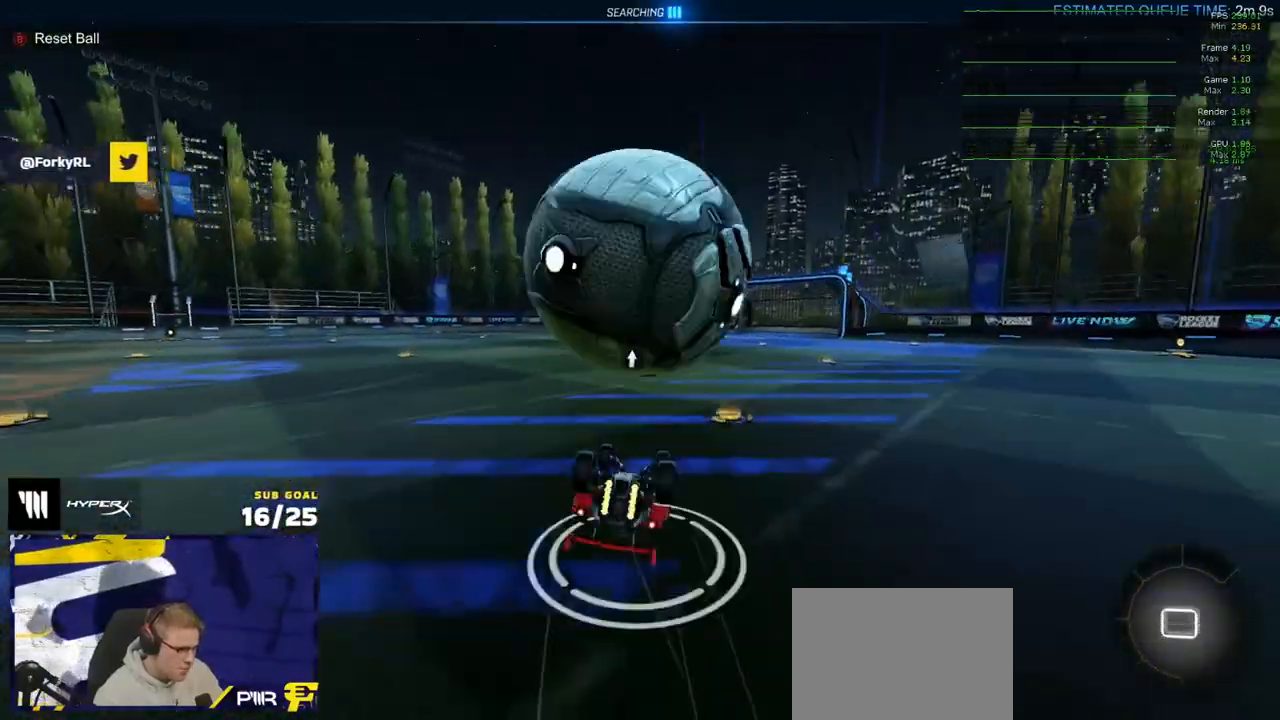
{"buttons": ["Y", "R2"], "left_stick": "down-left", "right_stick": "center", "events": [[33, "DPAD_UP", "up"], [200, "R2", "down"], [250, "Y", "down"], [350, "Y", "up"], [400, "L1", "up"], [500, "Y", "down"]]}
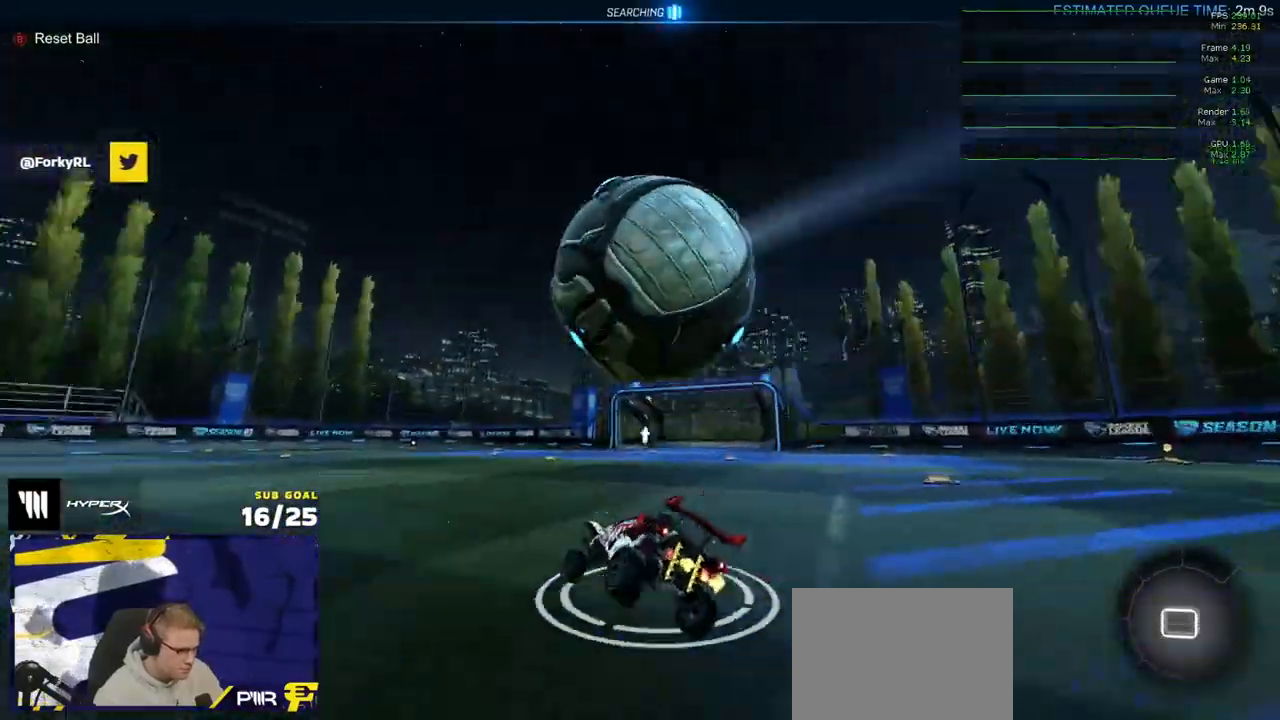
{"buttons": ["R1", "R2"], "left_stick": "left", "right_stick": "center", "events": [[17, "left_stick", "center"], [50, "R2", "up"], [83, "Y", "up"], [100, "left_stick", "right"], [183, "R2", "down"], [383, "R1", "down"], [433, "left_stick", "left"]]}
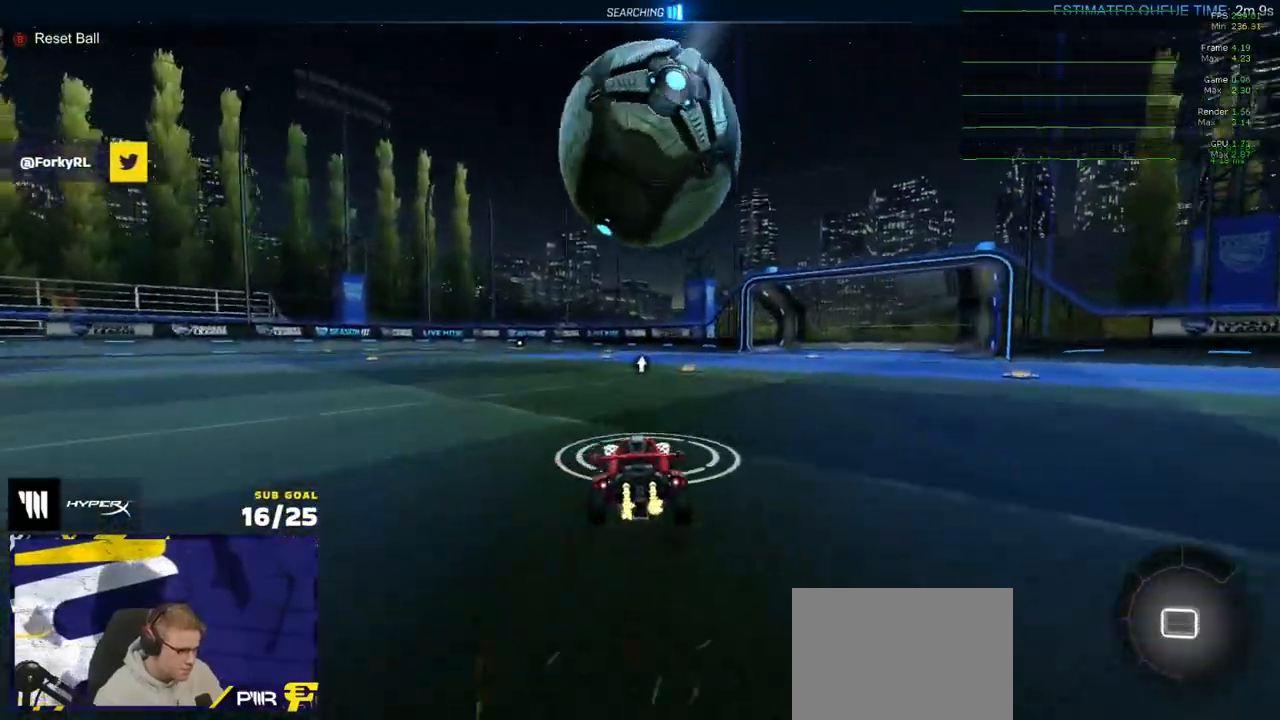
{"buttons": ["A", "R2"], "left_stick": "down", "right_stick": "center", "events": [[83, "left_stick", "center"], [183, "left_stick", "right"], [267, "A", "down"], [367, "A", "up"], [367, "L1", "down"], [367, "R1", "up"], [367, "left_stick", "up-left"], [400, "A", "down"], [417, "L3", "down"], [467, "L3", "up"], [467, "left_stick", "down"], [500, "L1", "up"]]}
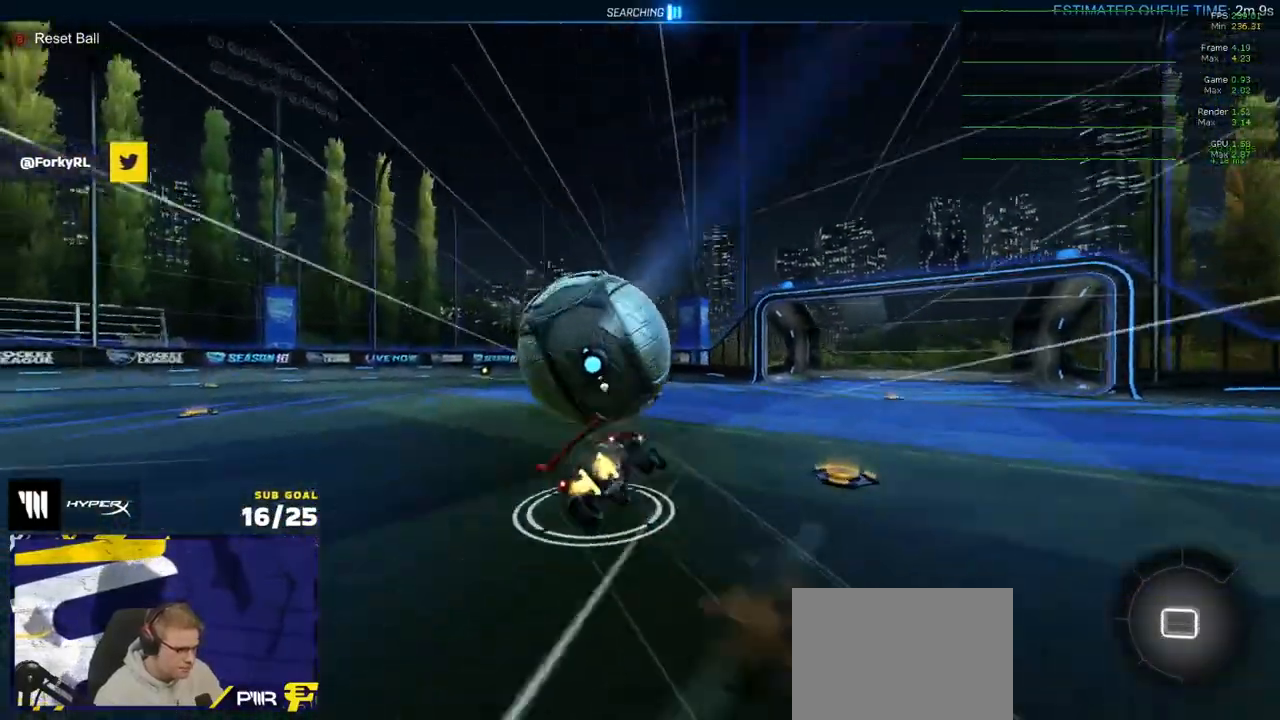
{"buttons": ["R2"], "left_stick": "down-left", "right_stick": "center", "events": [[17, "A", "up"], [150, "left_stick", "down-left"], [217, "Y", "down"], [300, "Y", "up"]]}
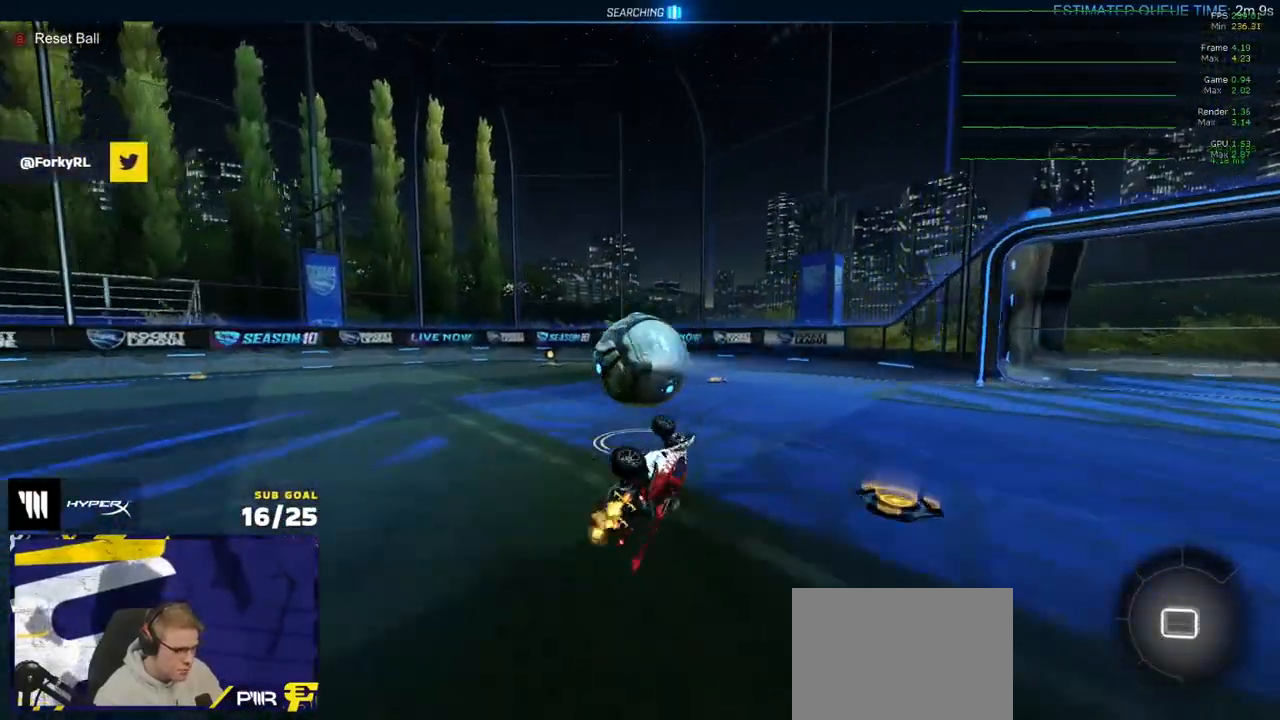
{"buttons": ["R2"], "left_stick": "center", "right_stick": "center", "events": [[33, "L1", "down"], [100, "left_stick", "left"], [183, "L1", "up"], [283, "left_stick", "center"], [333, "Y", "down"], [333, "left_stick", "left"], [383, "Y", "up"], [383, "left_stick", "center"]]}
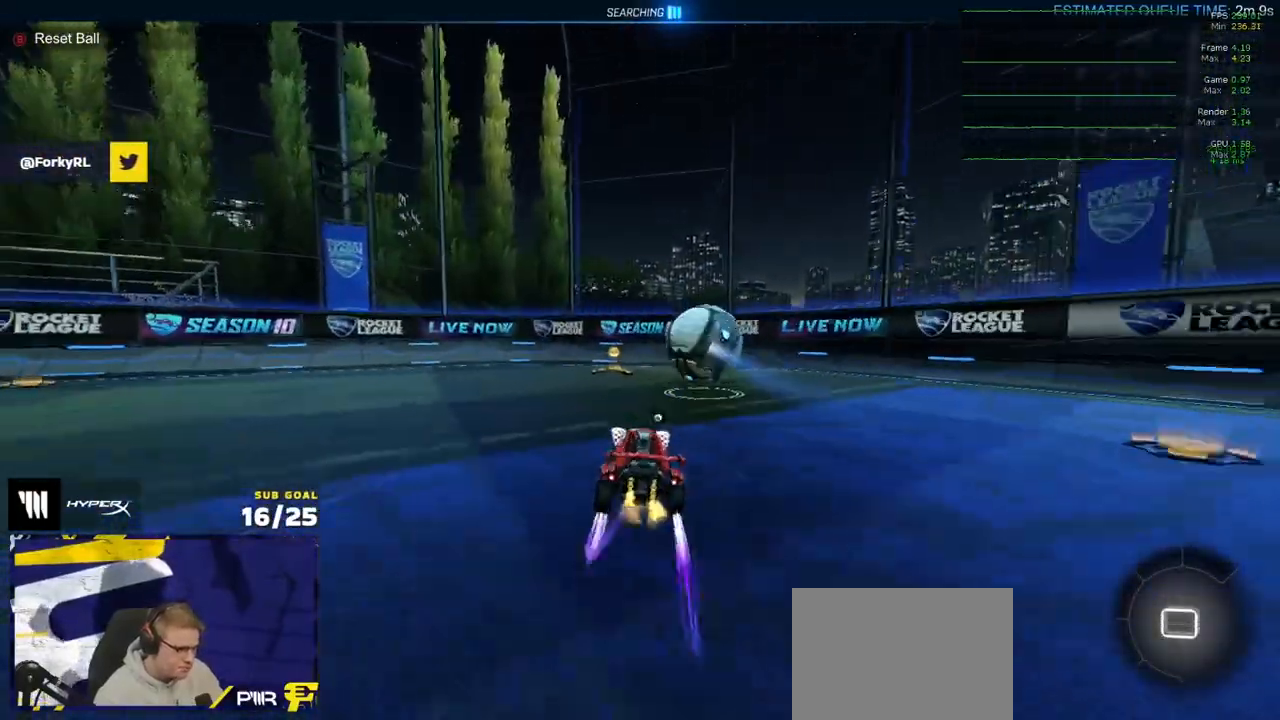
{"buttons": ["R2"], "left_stick": "right", "right_stick": "center", "events": [[83, "Y", "down"], [167, "Y", "up"], [250, "left_stick", "right"], [383, "left_stick", "center"], [500, "left_stick", "right"]]}
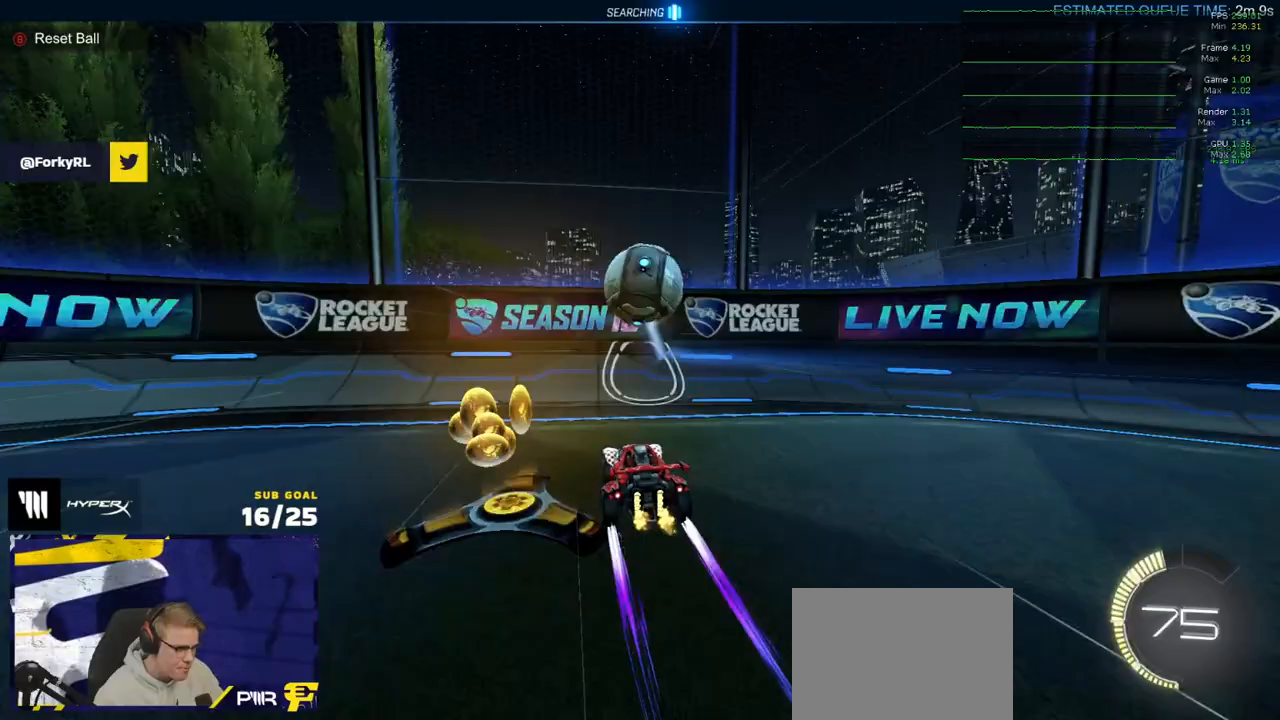
{"buttons": ["L2"], "left_stick": "left", "right_stick": "center", "events": [[67, "left_stick", "center"], [417, "L2", "down"], [417, "R2", "up"], [417, "left_stick", "left"]]}
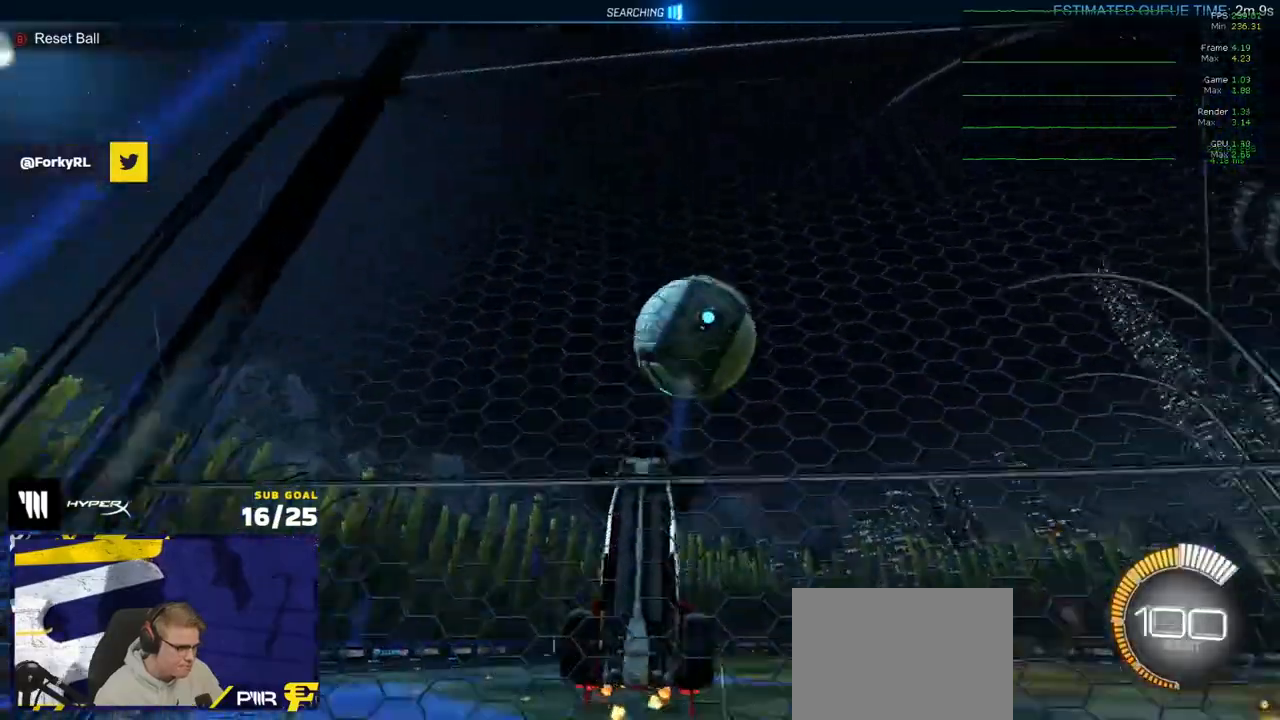
{"buttons": ["L3"], "left_stick": "down-left", "right_stick": "center", "events": [[67, "L2", "up"], [67, "R2", "down"], [133, "left_stick", "center"], [200, "A", "down"], [267, "left_stick", "down-left"], [283, "L3", "down"], [383, "R2", "up"], [450, "A", "up"]]}
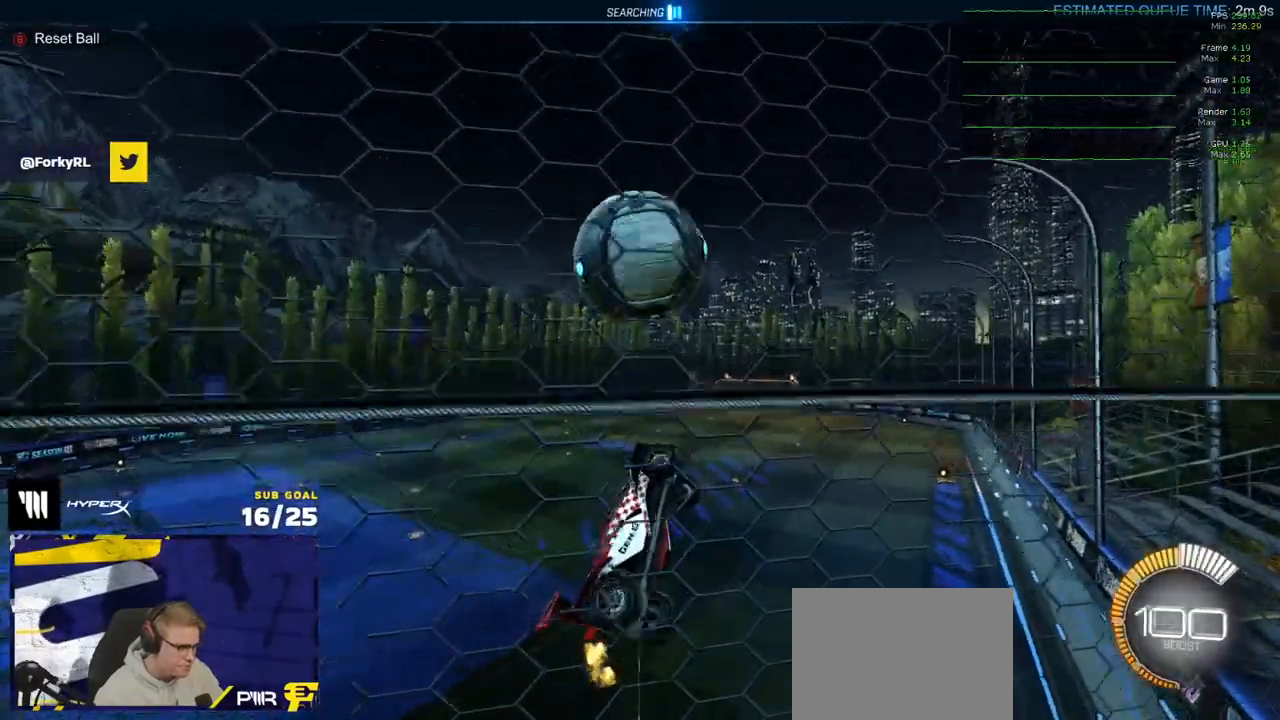
{"buttons": ["R1"], "left_stick": "down-left", "right_stick": "center", "events": [[67, "left_stick", "up"], [167, "left_stick", "up-right"], [283, "L3", "up"], [317, "R1", "down"], [367, "left_stick", "down-right"], [467, "left_stick", "down-left"]]}
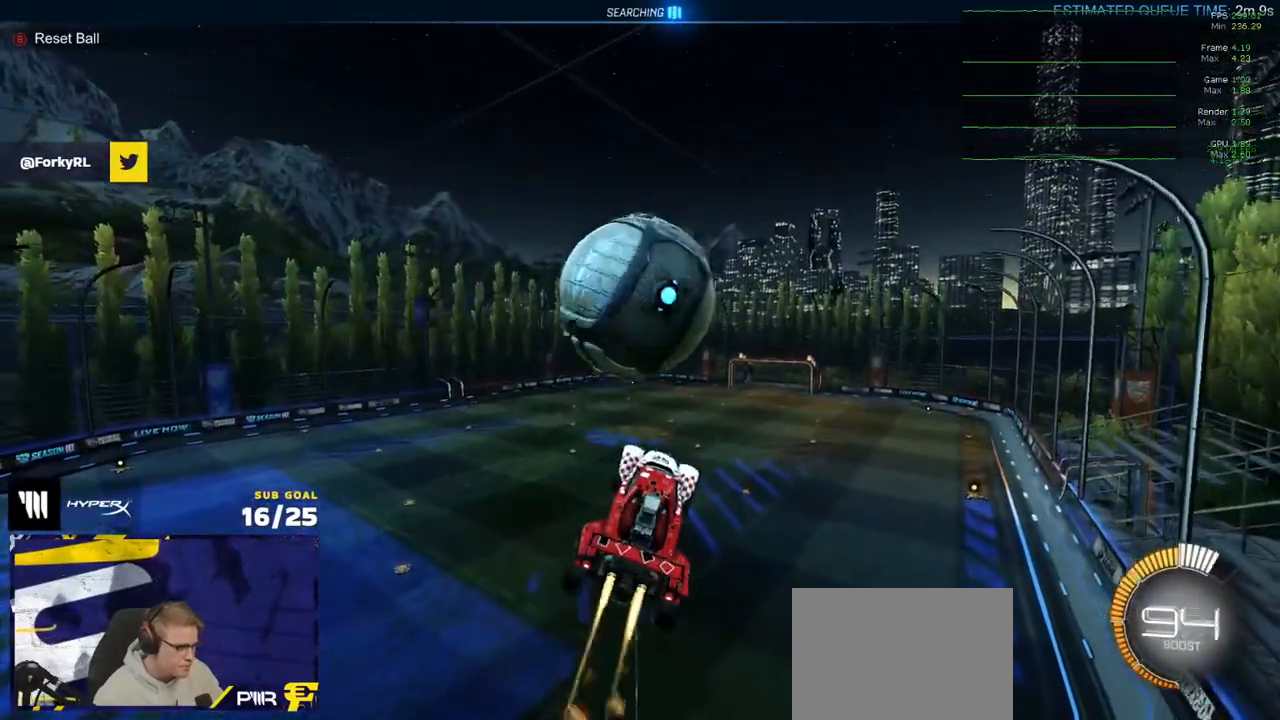
{"buttons": ["L1"], "left_stick": "down-left", "right_stick": "center", "events": [[117, "L1", "down"], [117, "left_stick", "up-left"], [183, "A", "down"], [217, "L3", "down"], [267, "A", "up"], [267, "L3", "up"], [267, "left_stick", "down-left"], [500, "R1", "up"]]}
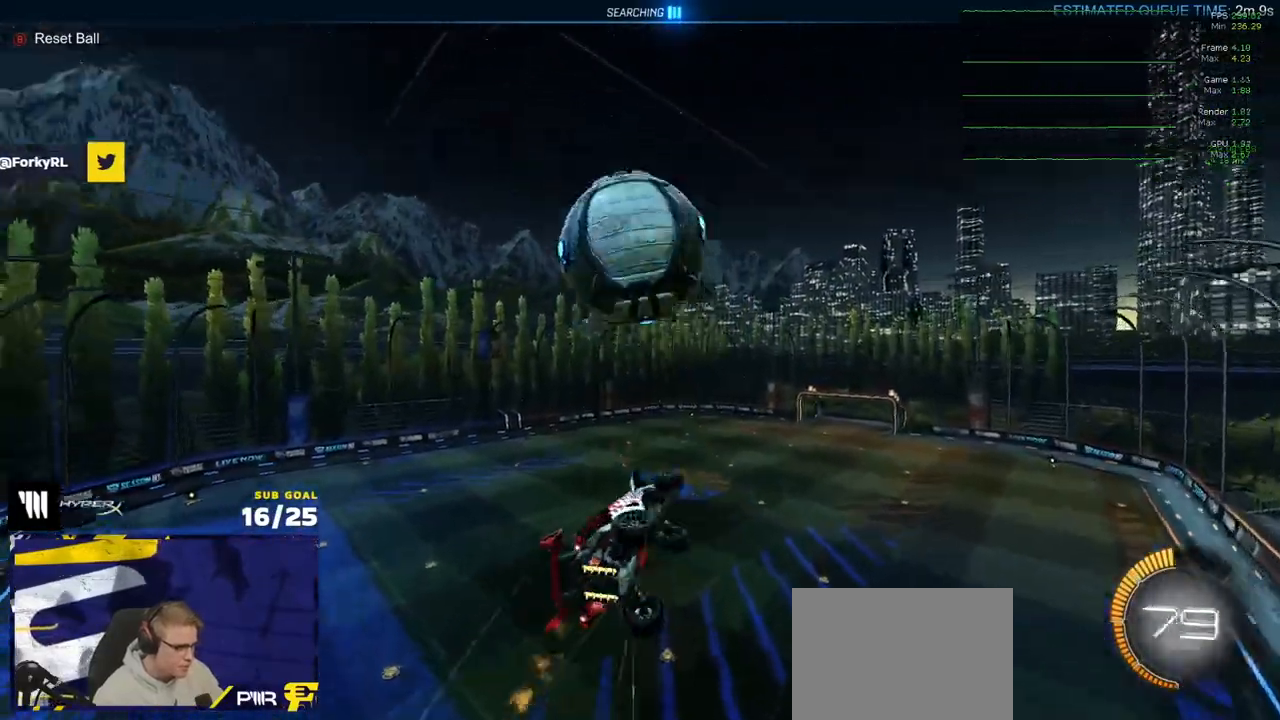
{"buttons": ["L1", "R1"], "left_stick": "up-left", "right_stick": "center", "events": [[150, "left_stick", "left"], [200, "R1", "down"], [350, "left_stick", "up-left"]]}
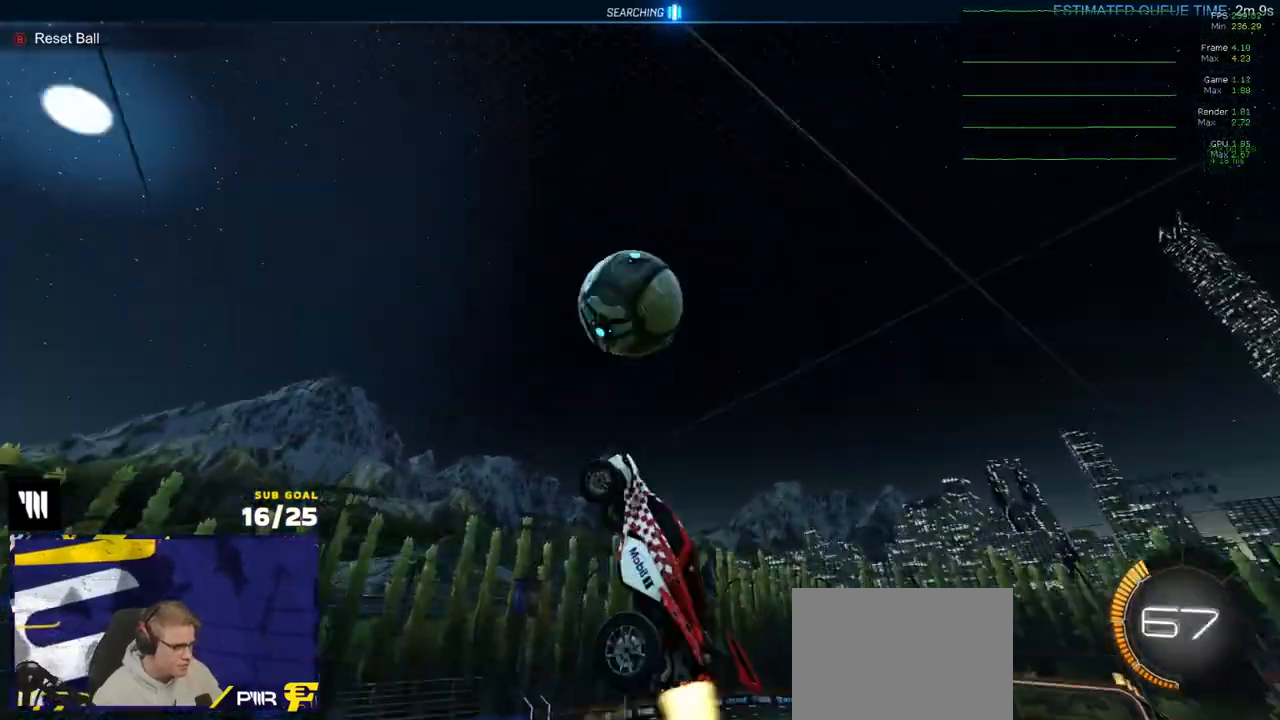
{"buttons": ["R1", "L3"], "left_stick": "down-left", "right_stick": "center", "events": [[50, "L1", "up"], [50, "left_stick", "right"], [217, "left_stick", "center"], [283, "left_stick", "down-left"], [333, "left_stick", "center"], [383, "L3", "down"], [383, "left_stick", "down"], [450, "left_stick", "down-left"]]}
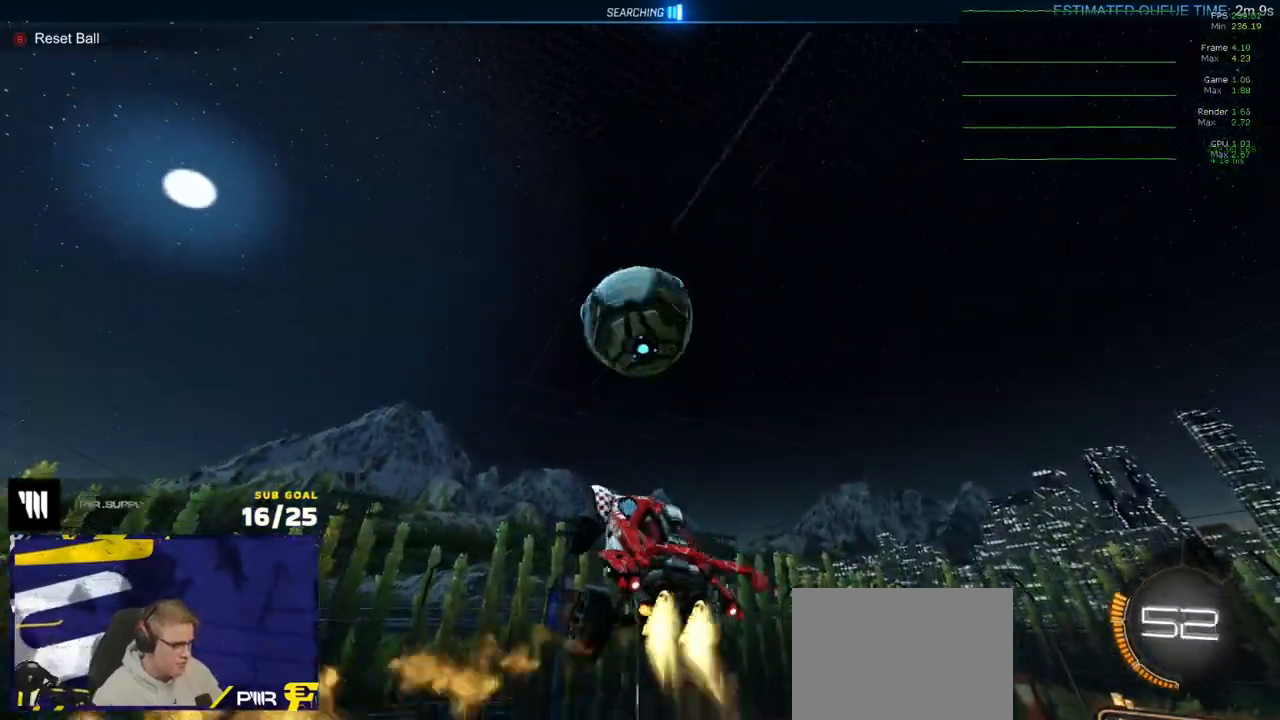
{"buttons": [], "left_stick": "down", "right_stick": "center", "events": [[133, "left_stick", "up-left"], [233, "left_stick", "center"], [300, "R1", "up"], [300, "left_stick", "down"], [383, "L3", "up"]]}
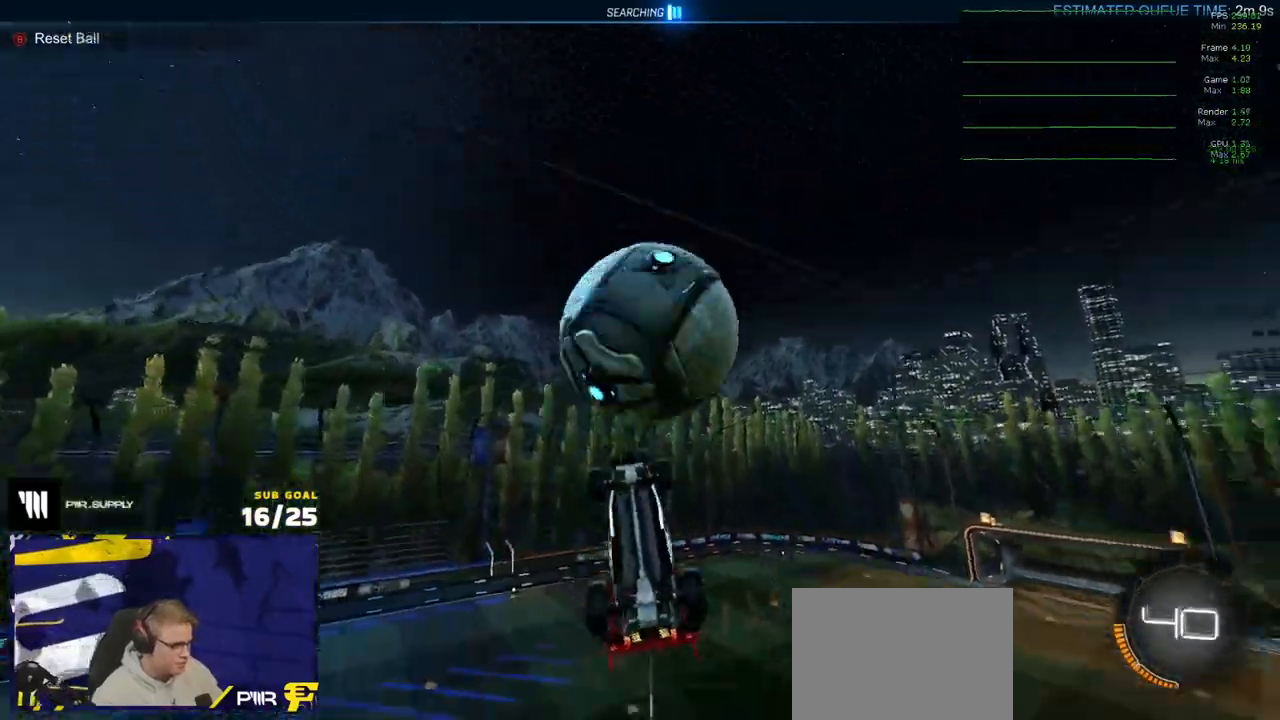
{"buttons": [], "left_stick": "down-left", "right_stick": "center", "events": [[333, "left_stick", "up-left"], [500, "left_stick", "down-left"]]}